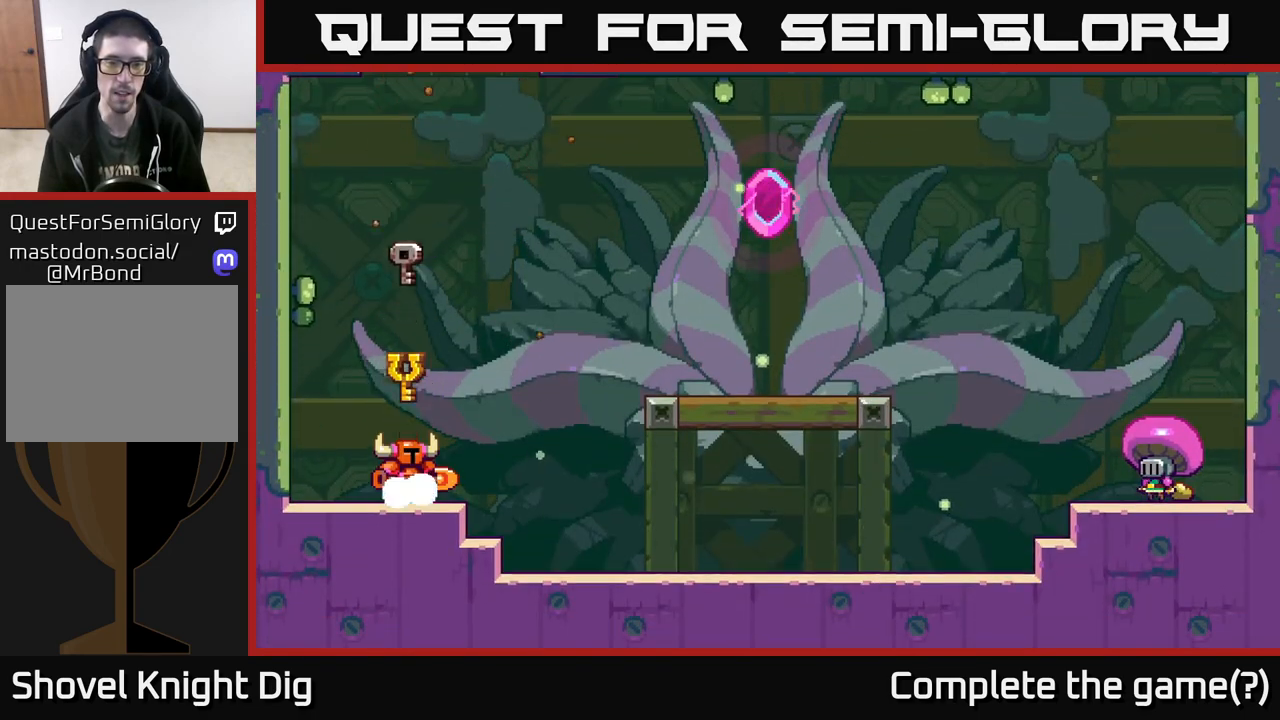
Gameplay with a controller (Xbox layout); each line is a JSON object with the inputs held at the frame after it. "events" lists button and stick changes between this image and that frame as [ms after this image, input, new state], when the widget could be followed in between.
{"buttons": [], "left_stick": "center", "right_stick": "center", "events": [[83, "START", "up"], [167, "START", "down"], [250, "START", "up"], [383, "START", "down"], [483, "START", "up"]]}
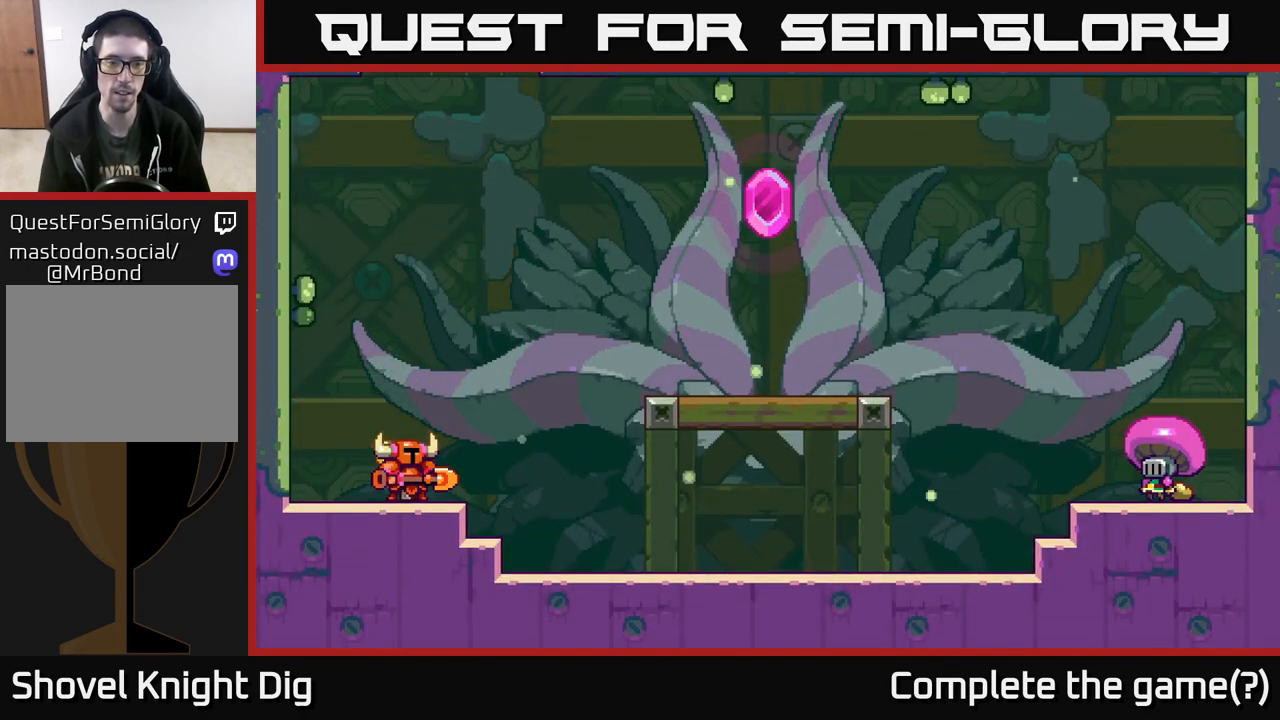
{"buttons": [], "left_stick": "center", "right_stick": "center", "events": [[167, "START", "down"], [250, "START", "up"], [350, "START", "down"], [450, "START", "up"]]}
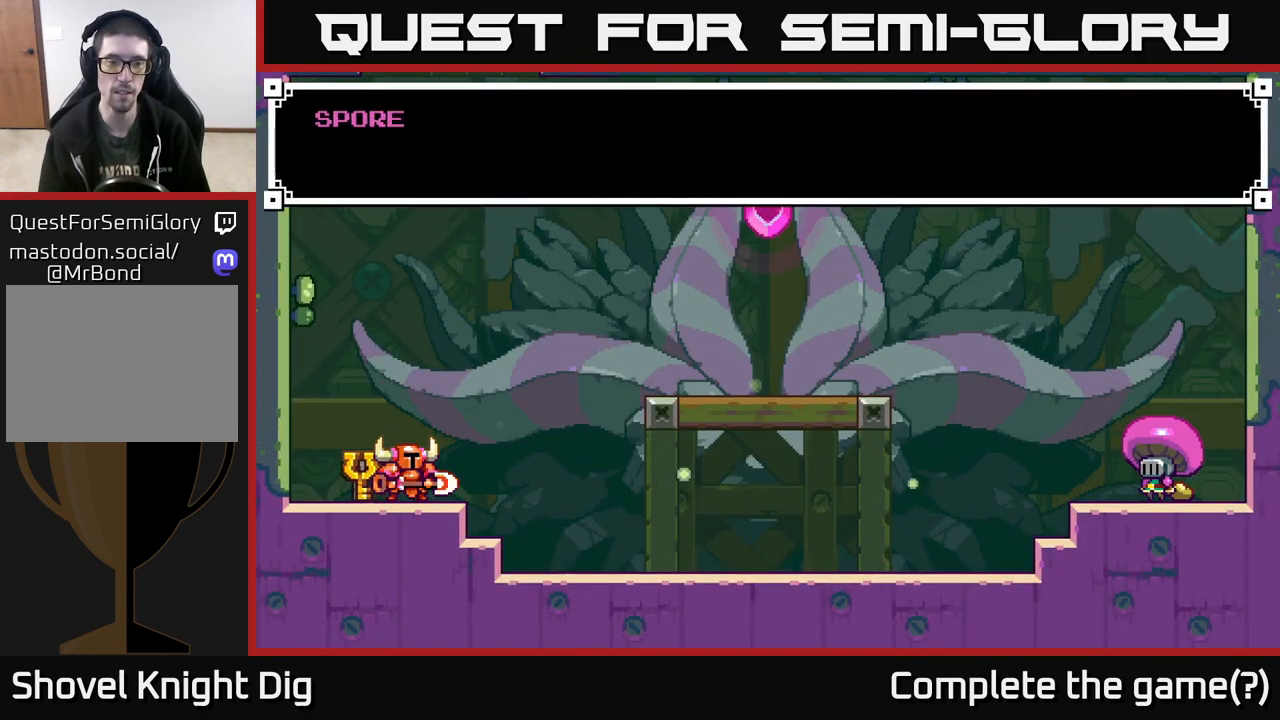
{"buttons": [], "left_stick": "right", "right_stick": "center", "events": [[167, "START", "down"], [233, "START", "up"], [333, "left_stick", "right"]]}
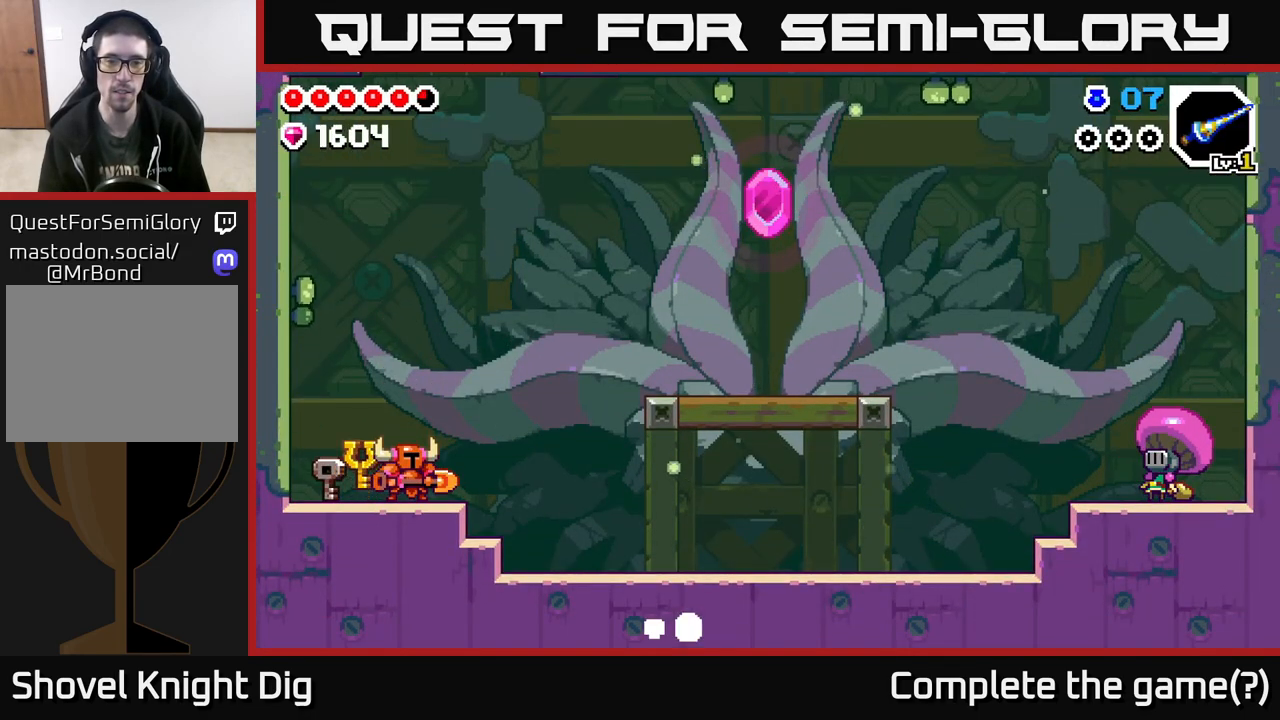
{"buttons": [], "left_stick": "right", "right_stick": "center", "events": []}
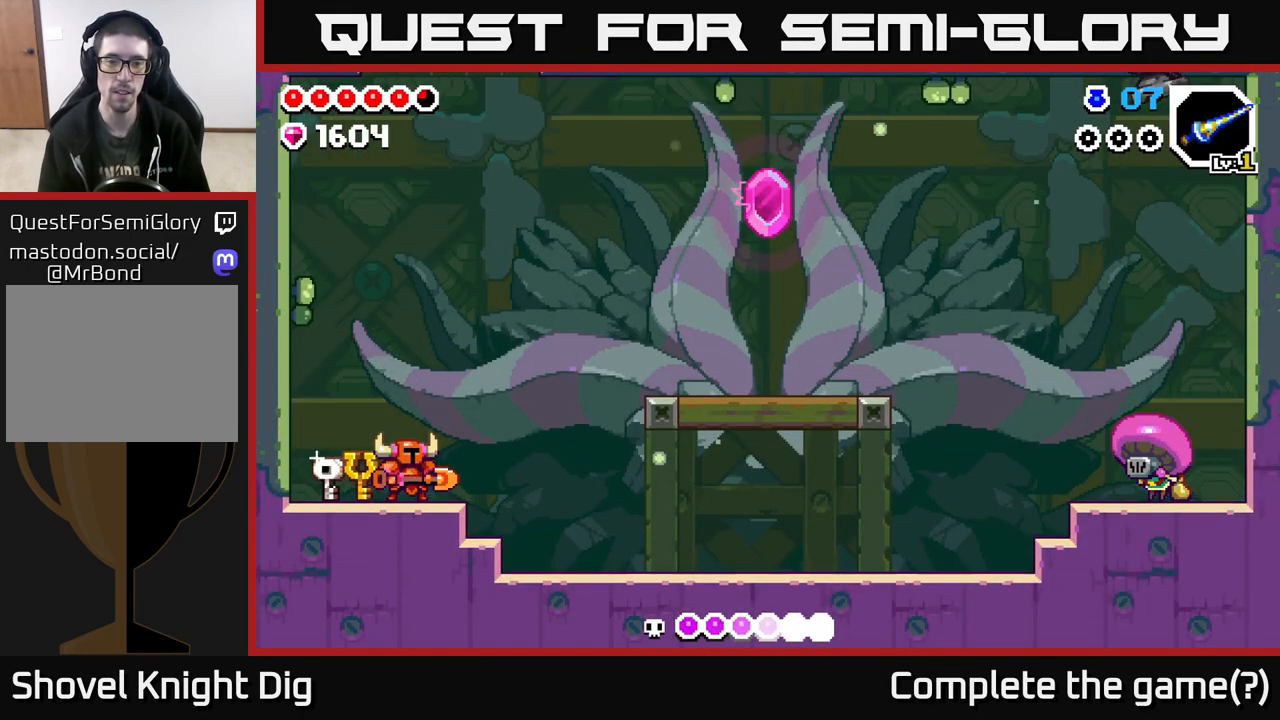
{"buttons": [], "left_stick": "right", "right_stick": "center", "events": []}
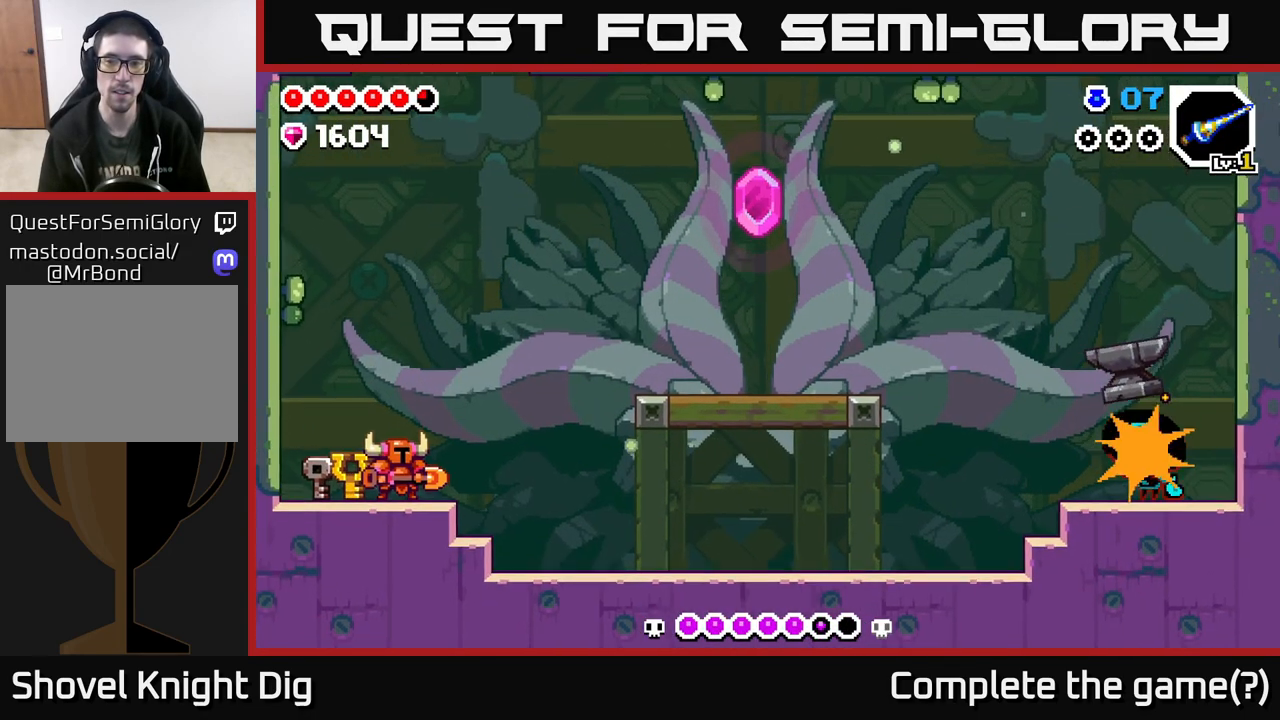
{"buttons": [], "left_stick": "right", "right_stick": "center", "events": []}
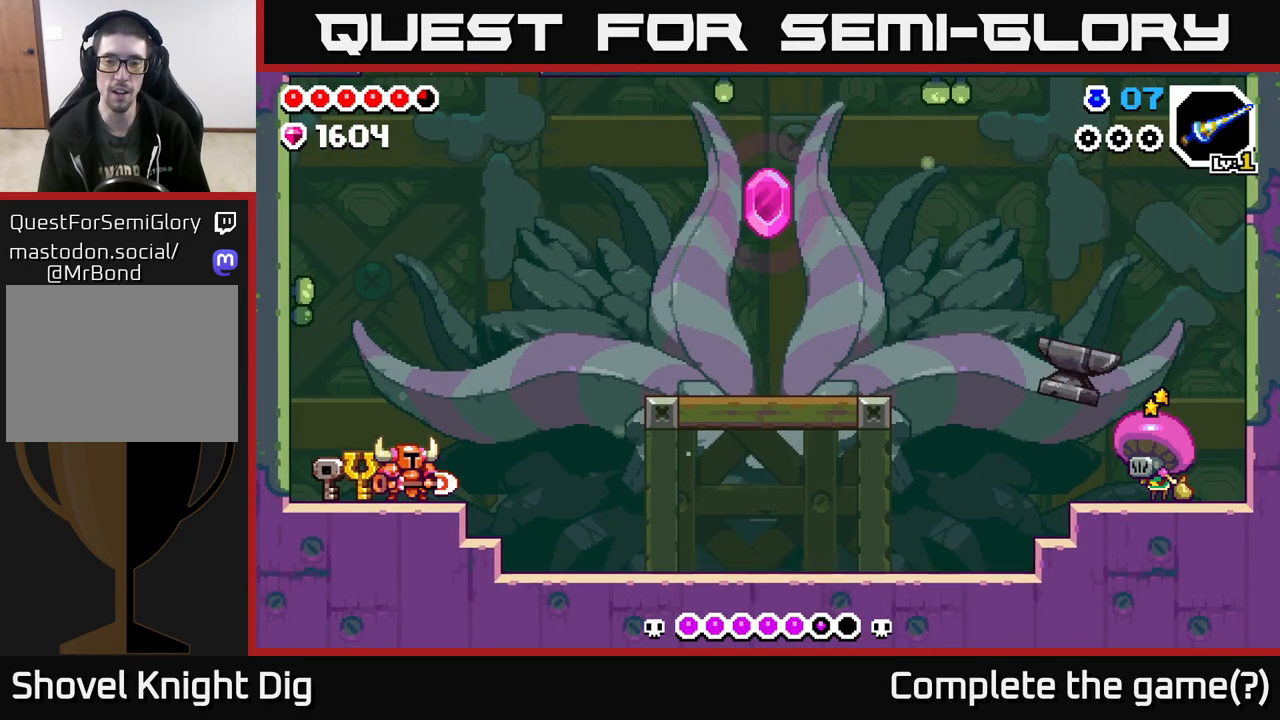
{"buttons": [], "left_stick": "right", "right_stick": "center", "events": []}
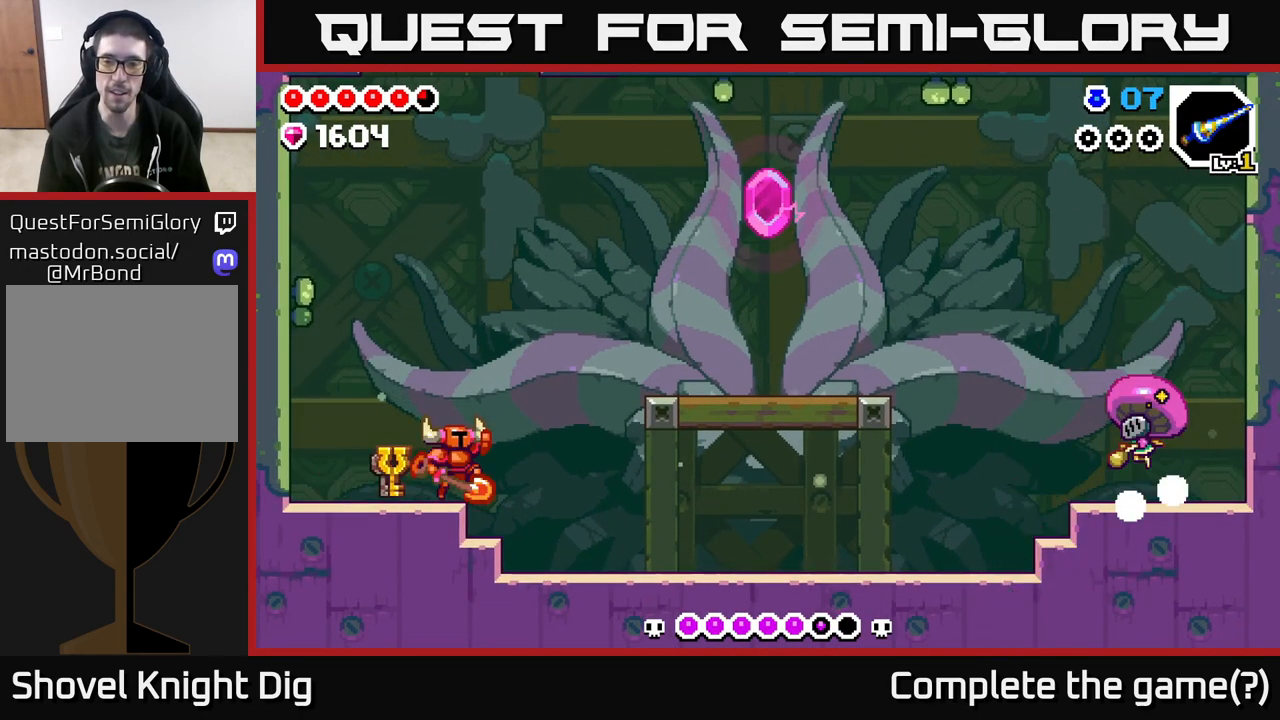
{"buttons": [], "left_stick": "right", "right_stick": "center", "events": [[17, "A", "down"], [133, "A", "up"]]}
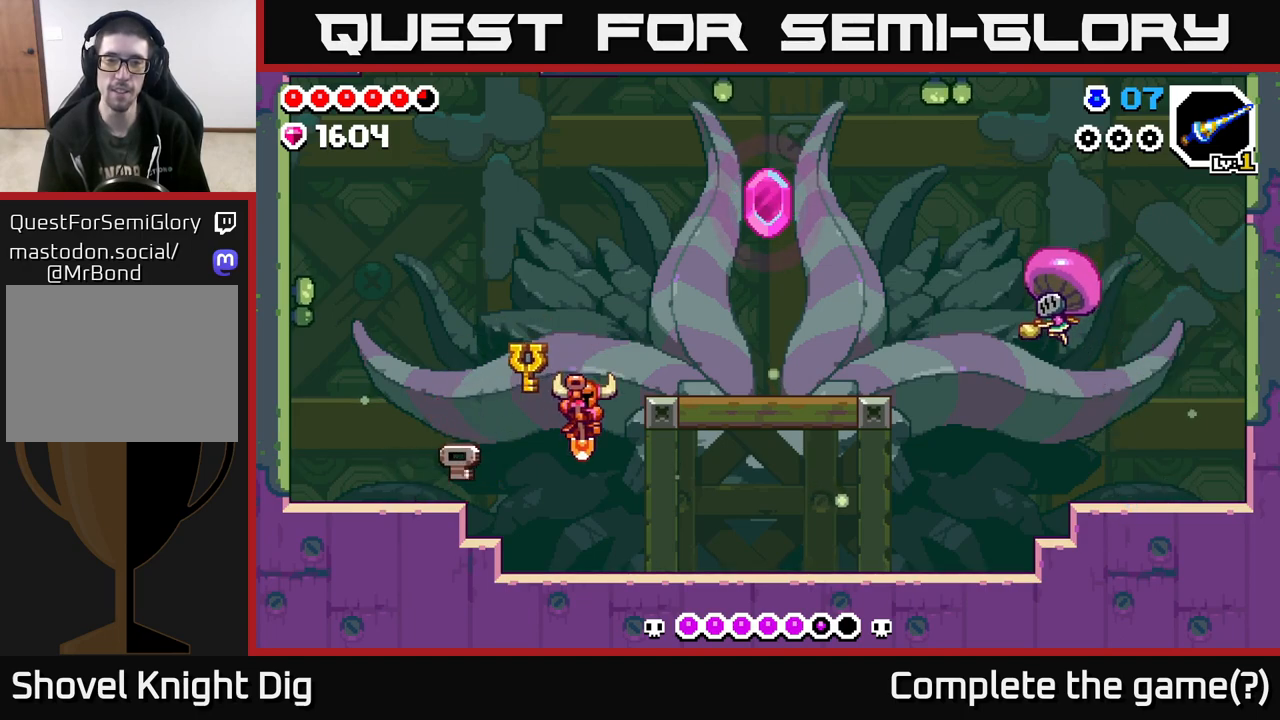
{"buttons": [], "left_stick": "right", "right_stick": "center", "events": []}
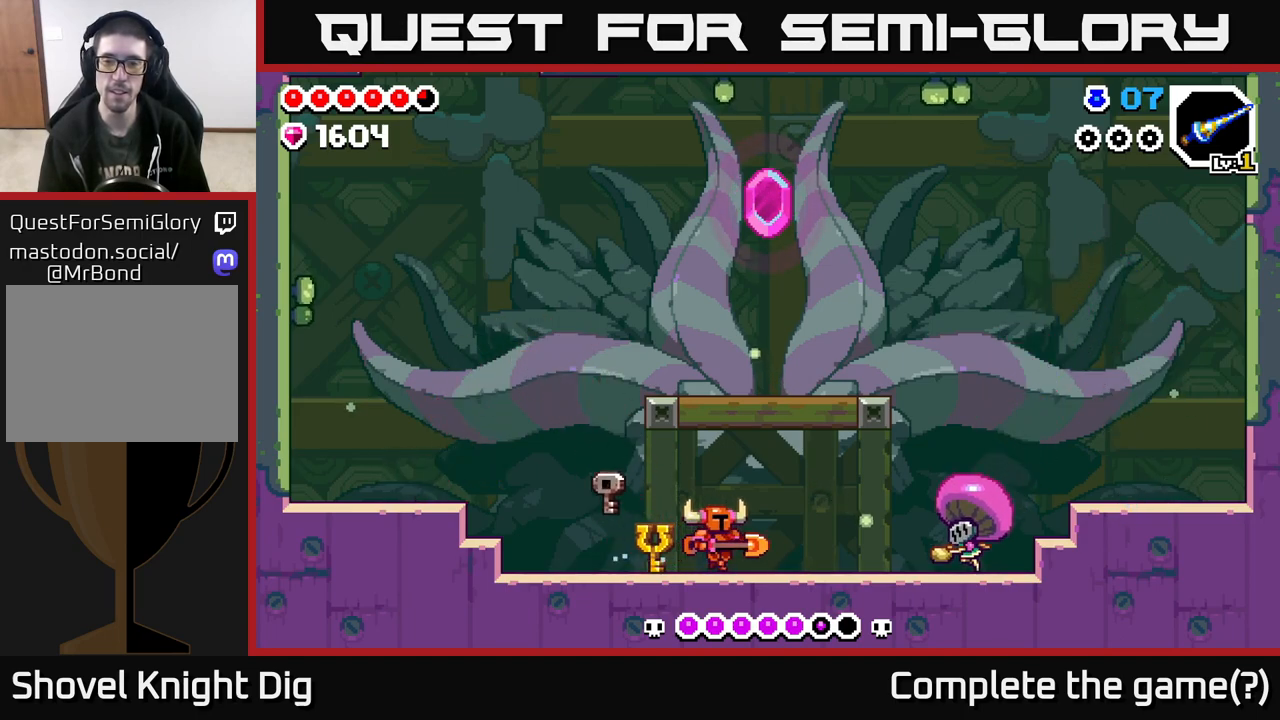
{"buttons": [], "left_stick": "center", "right_stick": "center", "events": [[50, "A", "down"], [167, "A", "up"], [200, "left_stick", "center"], [250, "X", "down"], [333, "X", "up"]]}
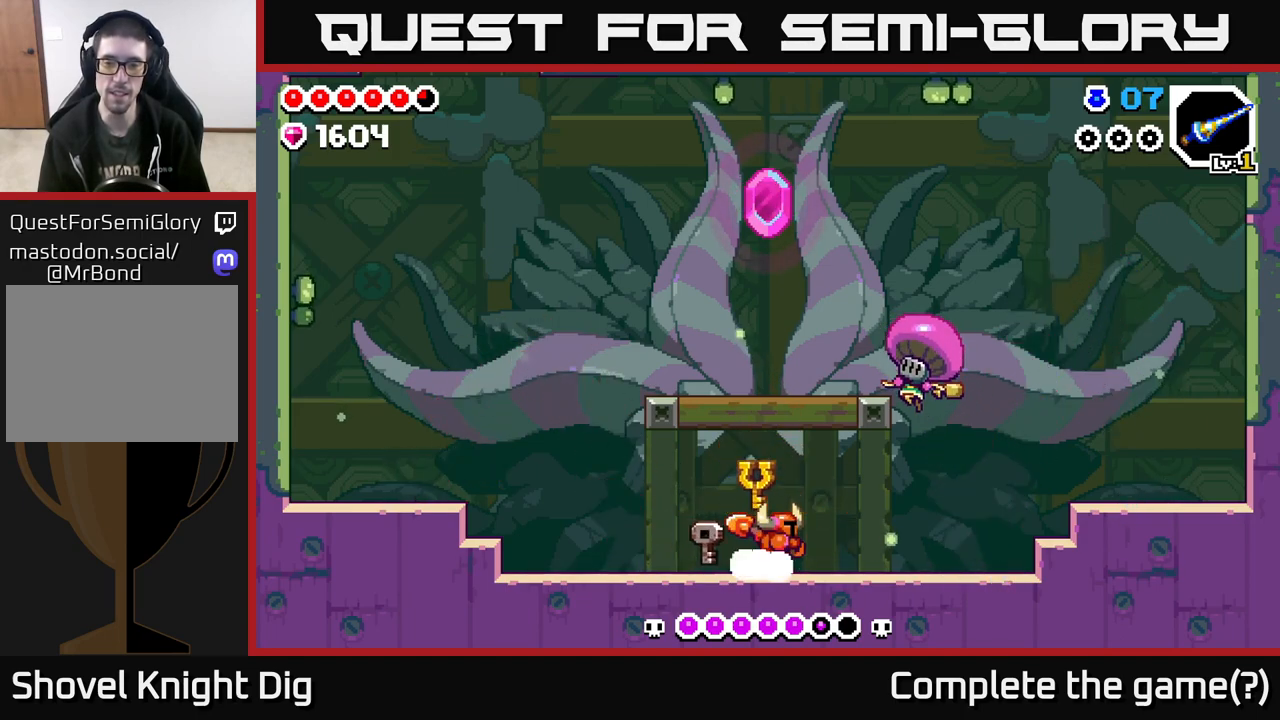
{"buttons": [], "left_stick": "center", "right_stick": "center", "events": [[367, "X", "down"], [450, "X", "up"]]}
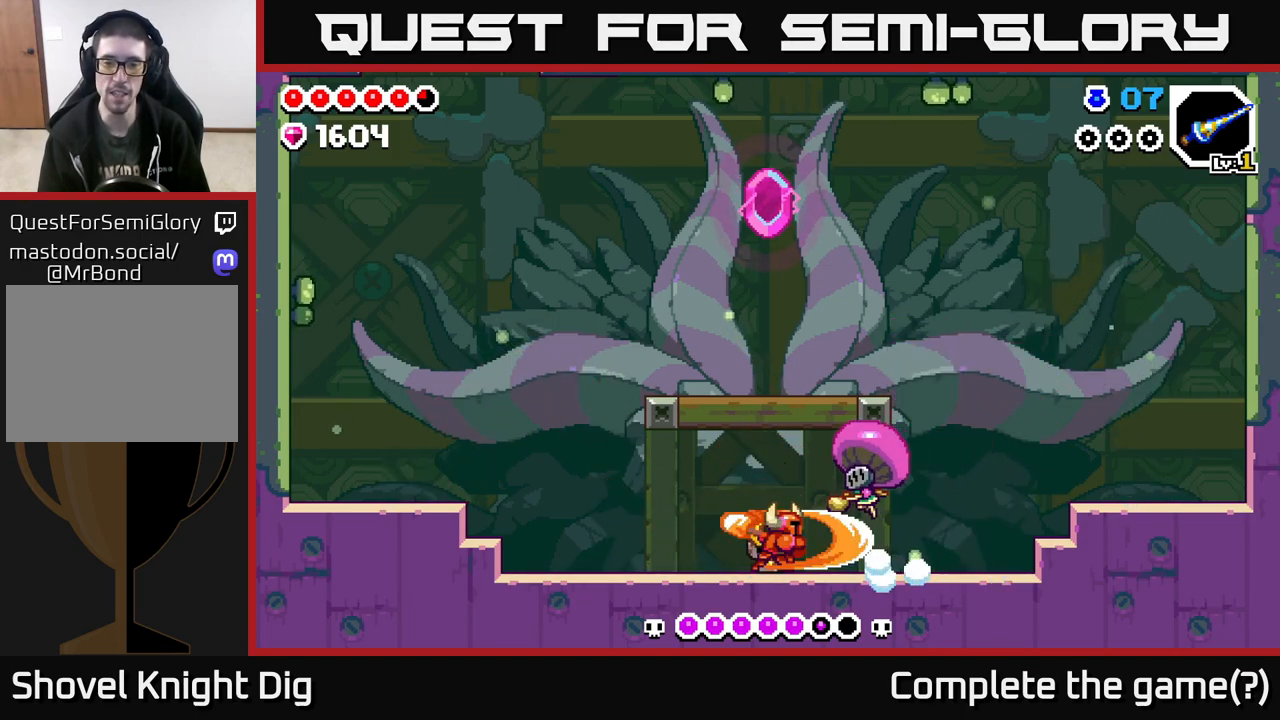
{"buttons": [], "left_stick": "left", "right_stick": "center", "events": [[83, "left_stick", "left"], [117, "A", "down"], [250, "A", "up"]]}
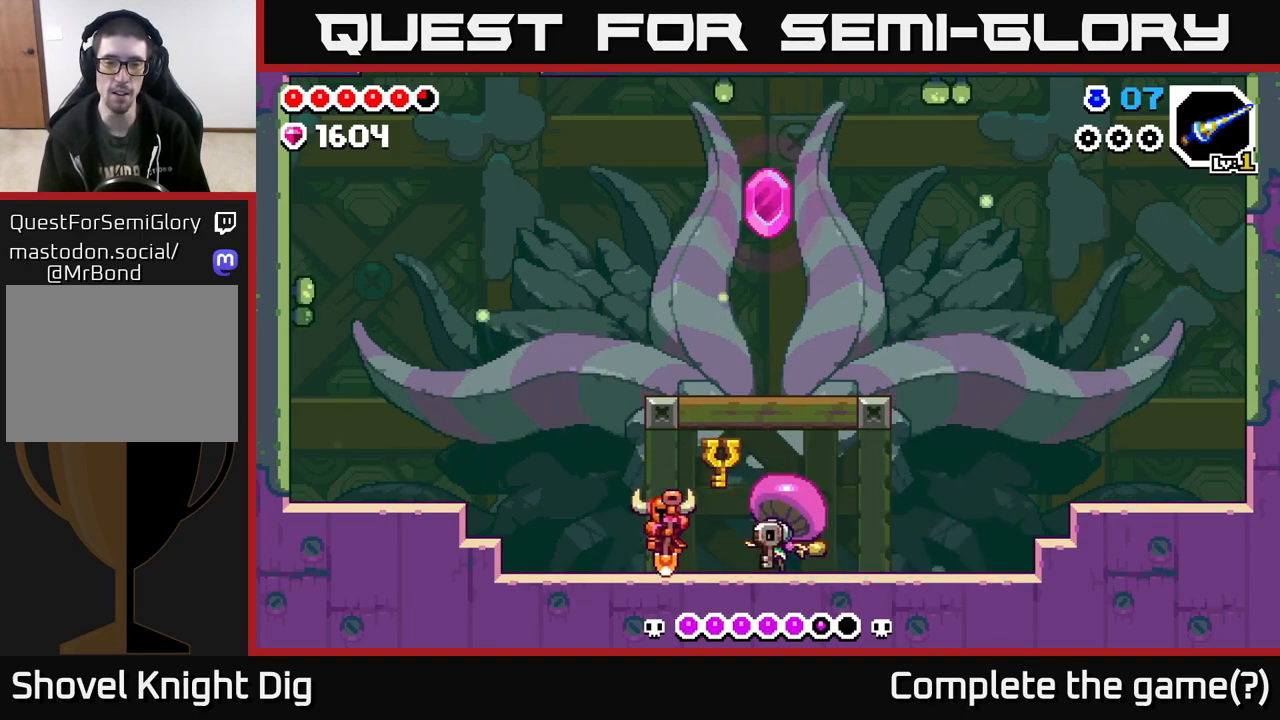
{"buttons": [], "left_stick": "center", "right_stick": "center", "events": [[317, "A", "down"], [333, "left_stick", "right"], [350, "X", "down"], [367, "A", "up"], [400, "X", "up"], [433, "left_stick", "center"]]}
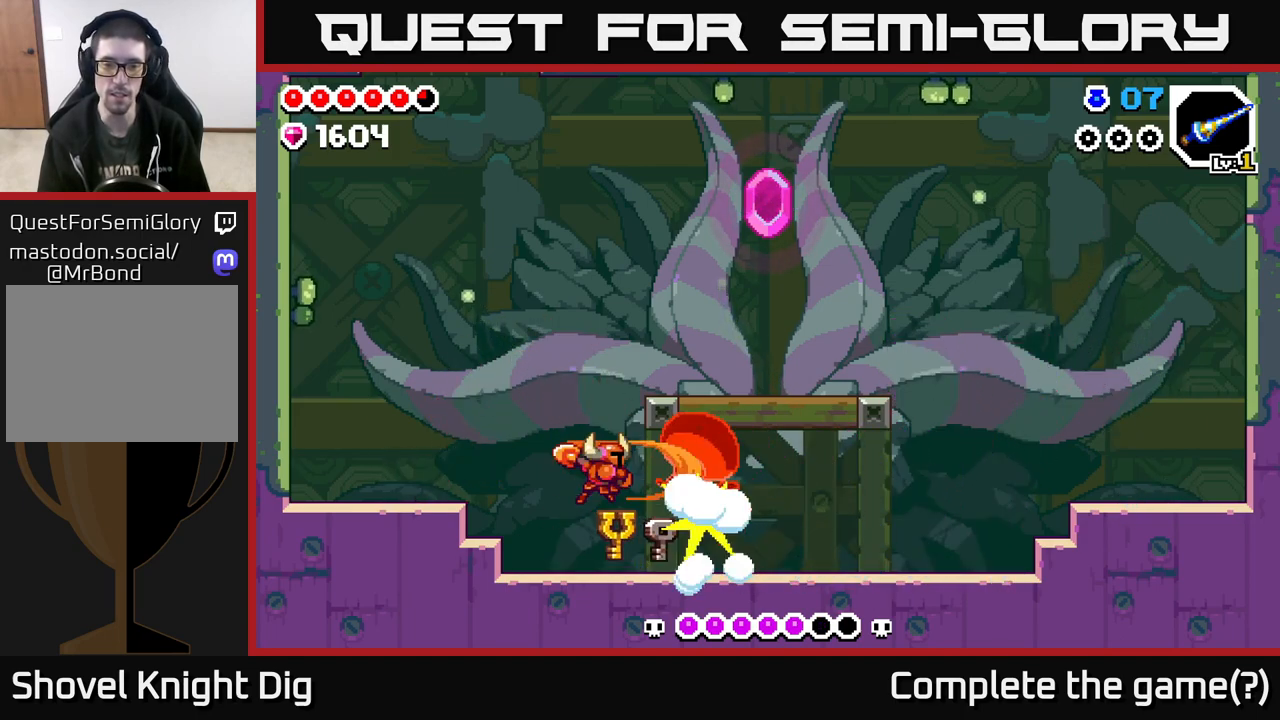
{"buttons": ["A"], "left_stick": "center", "right_stick": "center", "events": [[83, "X", "down"], [167, "X", "up"], [367, "X", "down"], [433, "A", "down"], [467, "X", "up"]]}
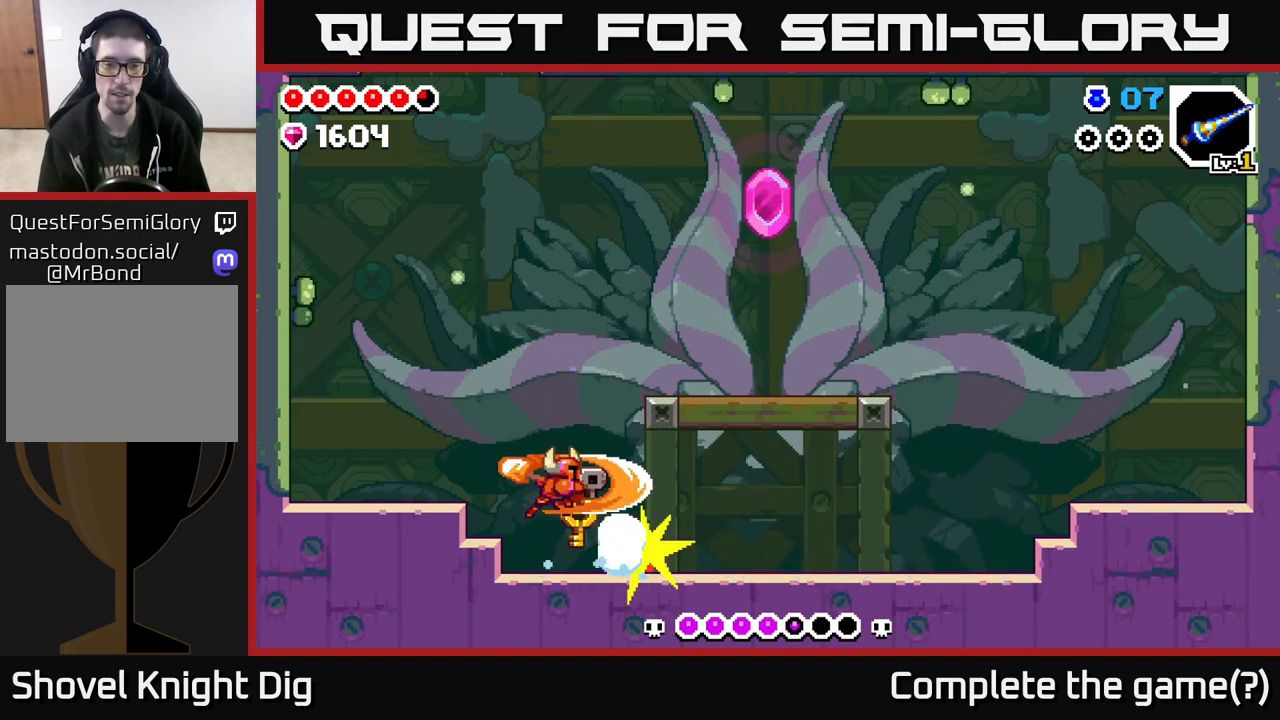
{"buttons": [], "left_stick": "right", "right_stick": "center", "events": [[33, "A", "up"], [100, "left_stick", "left"], [383, "left_stick", "right"]]}
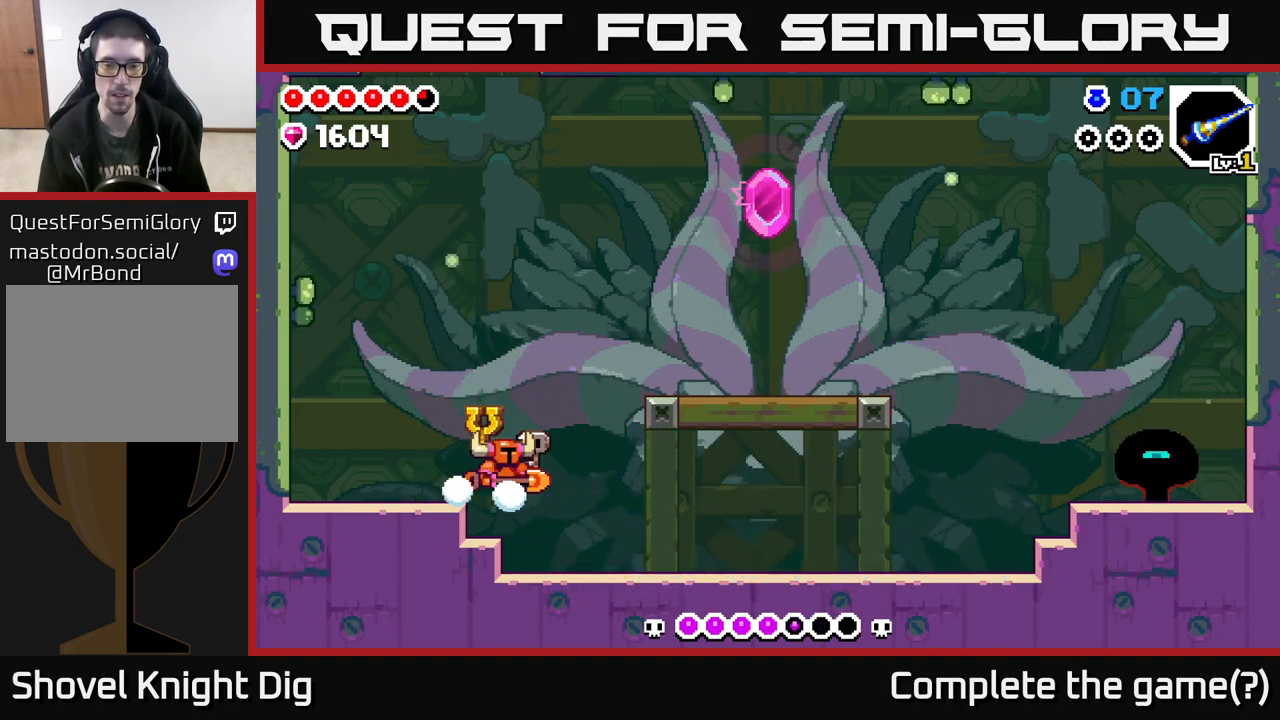
{"buttons": ["A"], "left_stick": "right", "right_stick": "center", "events": [[50, "A", "down"]]}
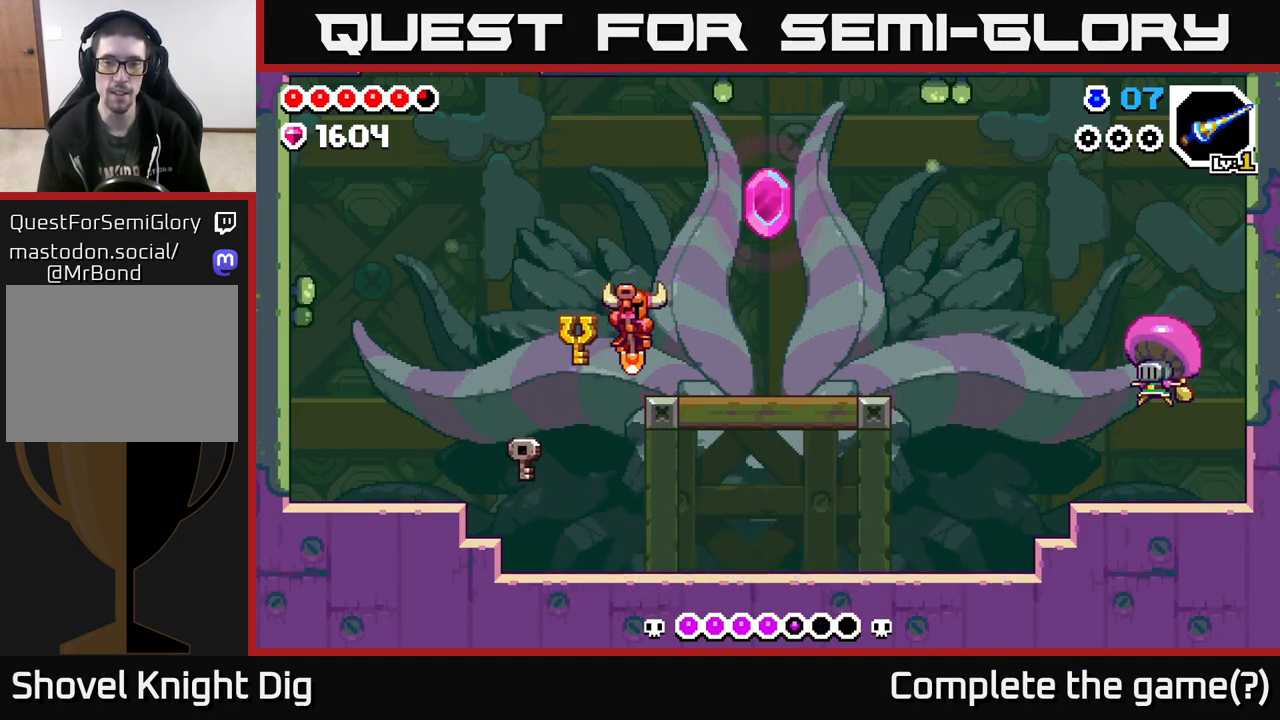
{"buttons": ["A"], "left_stick": "right", "right_stick": "center", "events": [[17, "A", "up"], [500, "A", "down"]]}
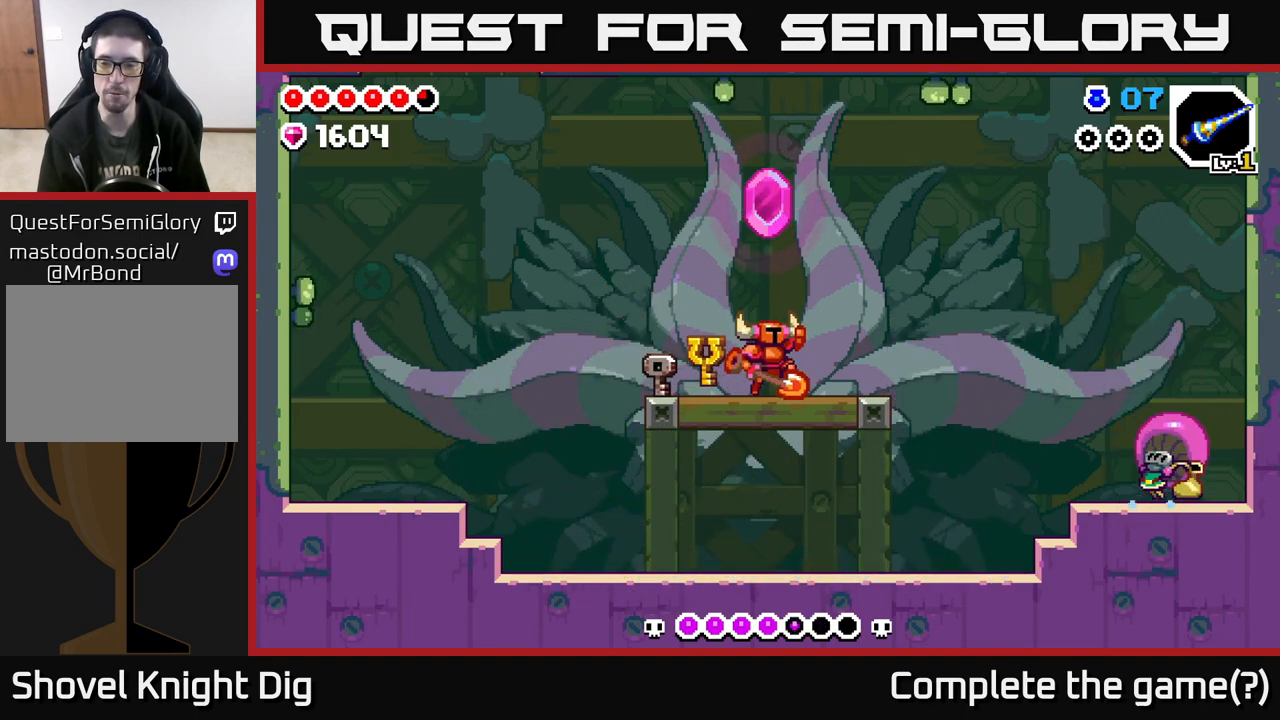
{"buttons": ["X"], "left_stick": "center", "right_stick": "center", "events": [[100, "A", "up"], [450, "X", "down"], [483, "left_stick", "center"]]}
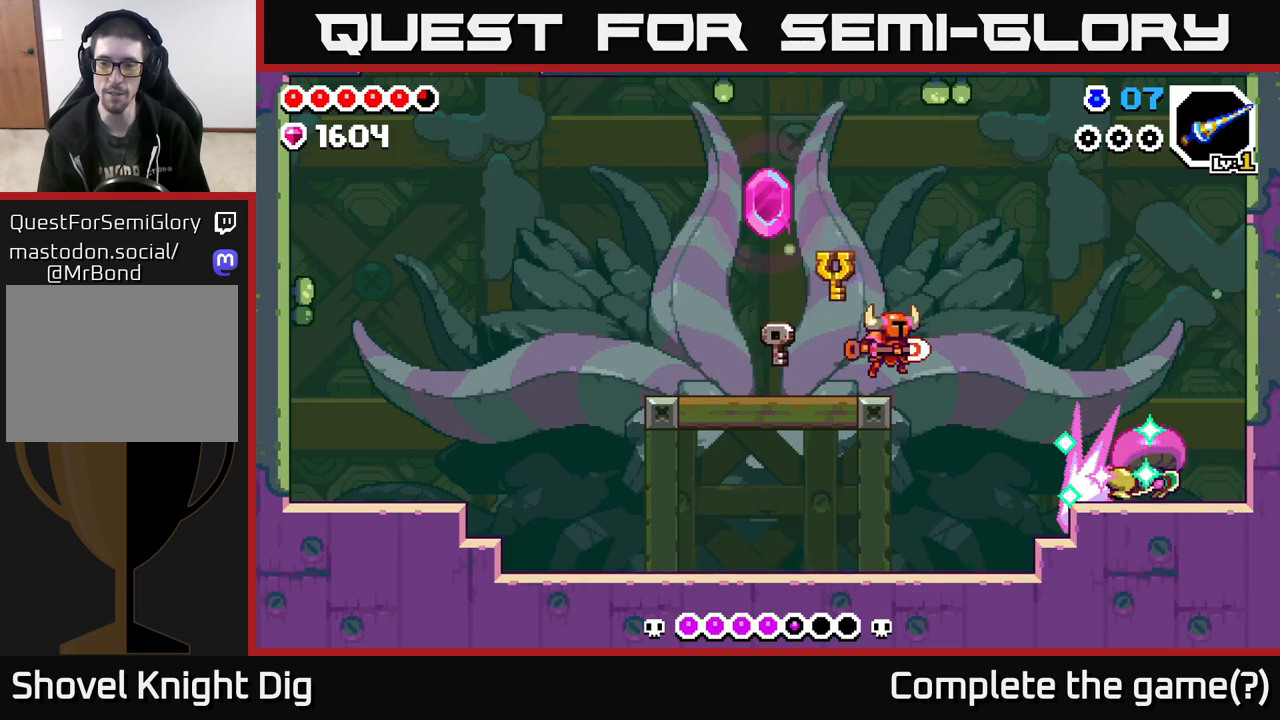
{"buttons": [], "left_stick": "center", "right_stick": "center", "events": [[33, "A", "down"], [33, "left_stick", "left"], [67, "X", "up"], [333, "A", "up"], [483, "left_stick", "center"]]}
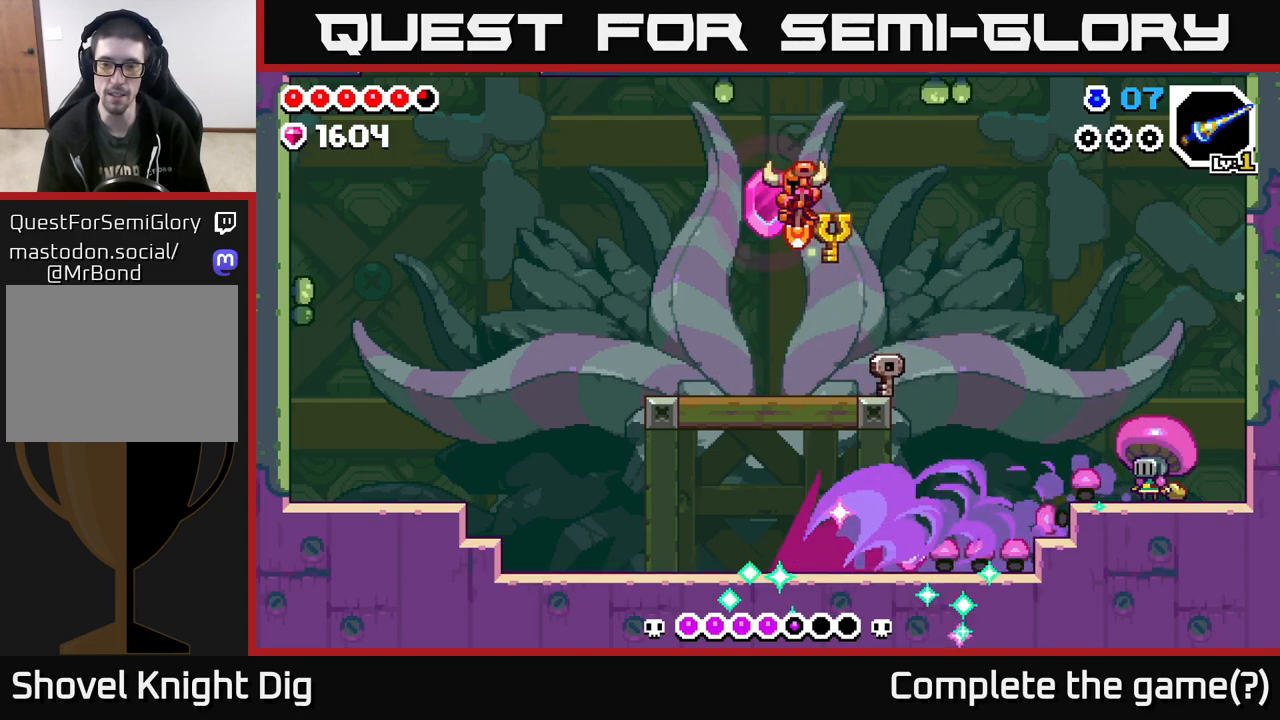
{"buttons": ["A"], "left_stick": "right", "right_stick": "center", "events": [[150, "left_stick", "right"], [450, "A", "down"]]}
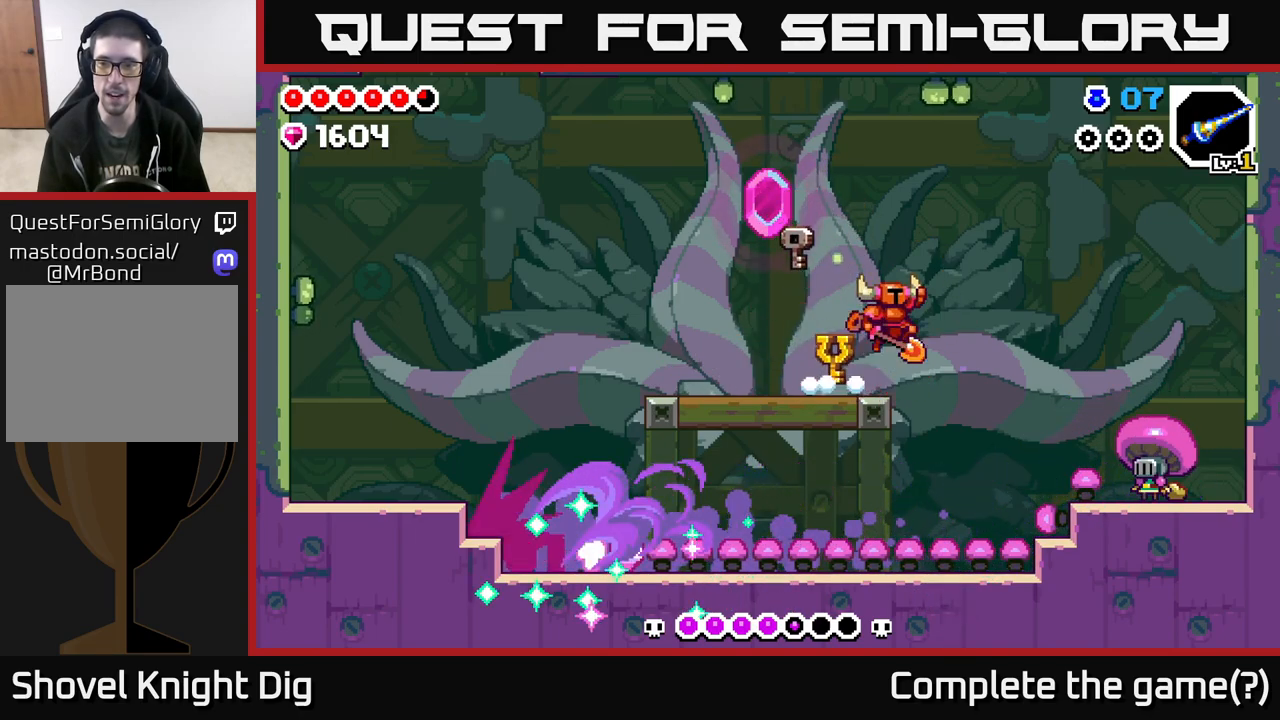
{"buttons": ["A"], "left_stick": "right", "right_stick": "center", "events": []}
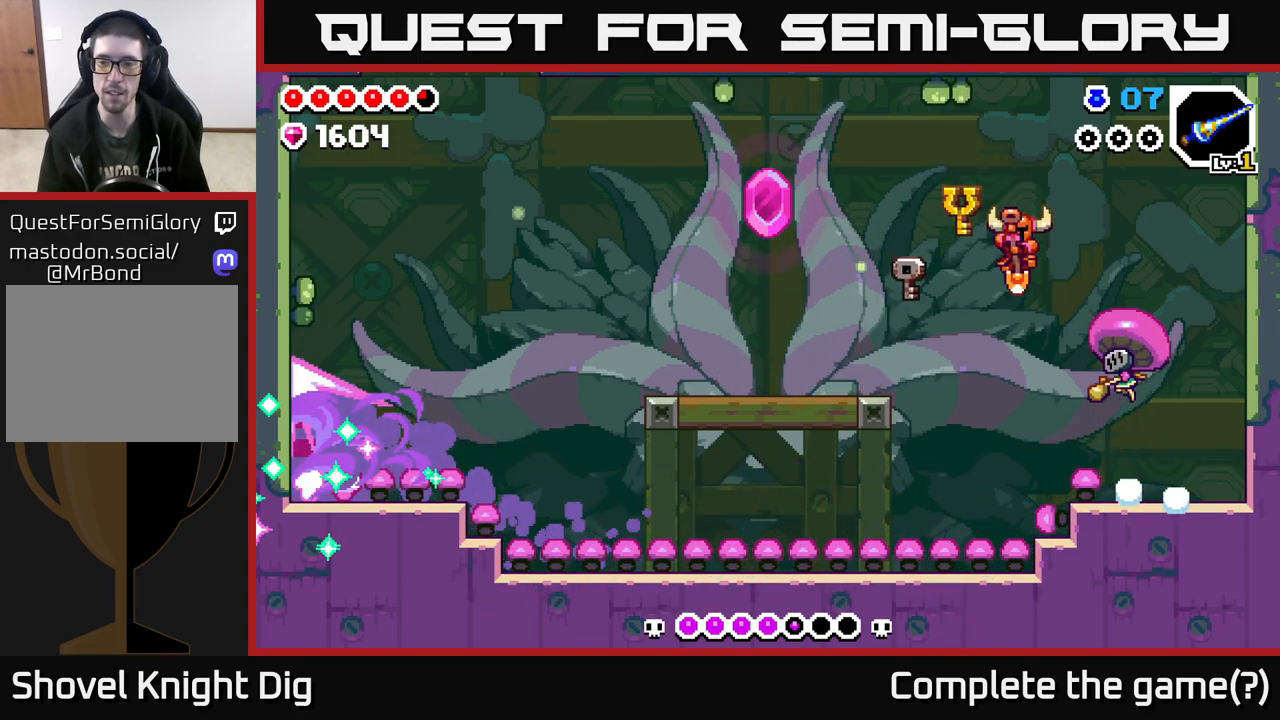
{"buttons": [], "left_stick": "left", "right_stick": "center", "events": [[33, "A", "up"], [33, "left_stick", "center"], [67, "X", "down"], [150, "X", "up"], [217, "left_stick", "left"]]}
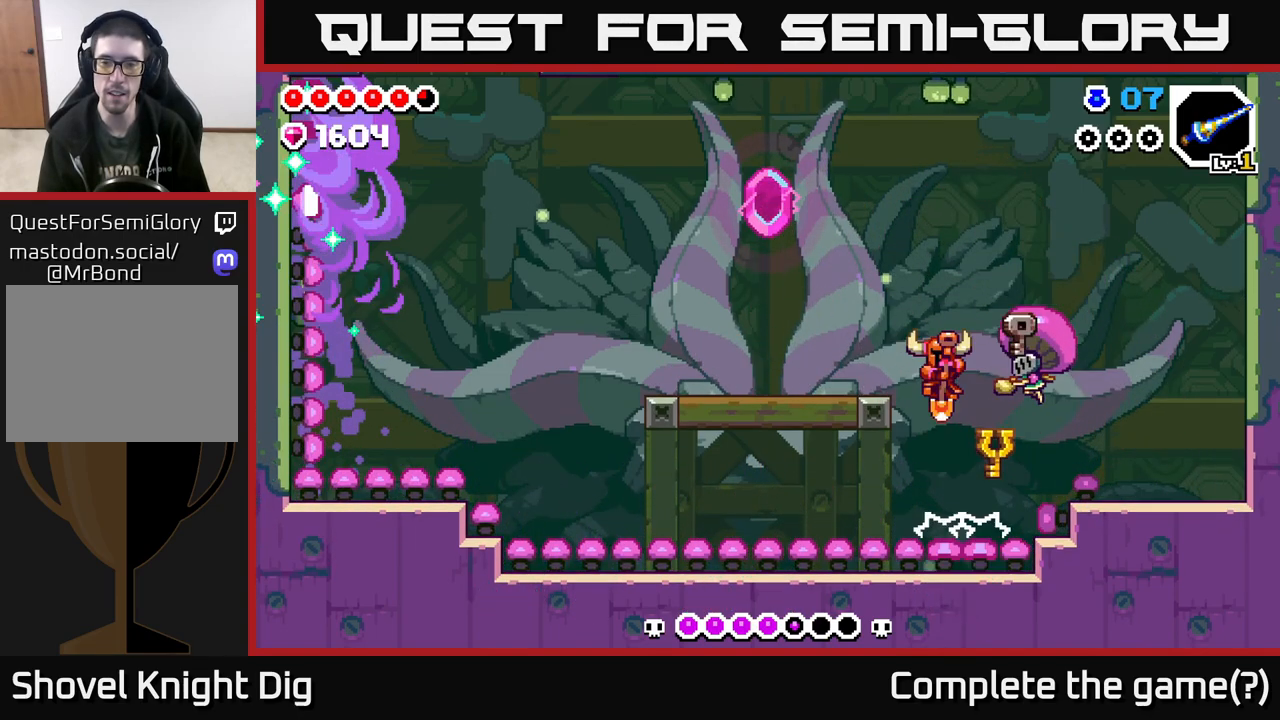
{"buttons": [], "left_stick": "left", "right_stick": "center", "events": [[33, "A", "down"], [317, "A", "up"]]}
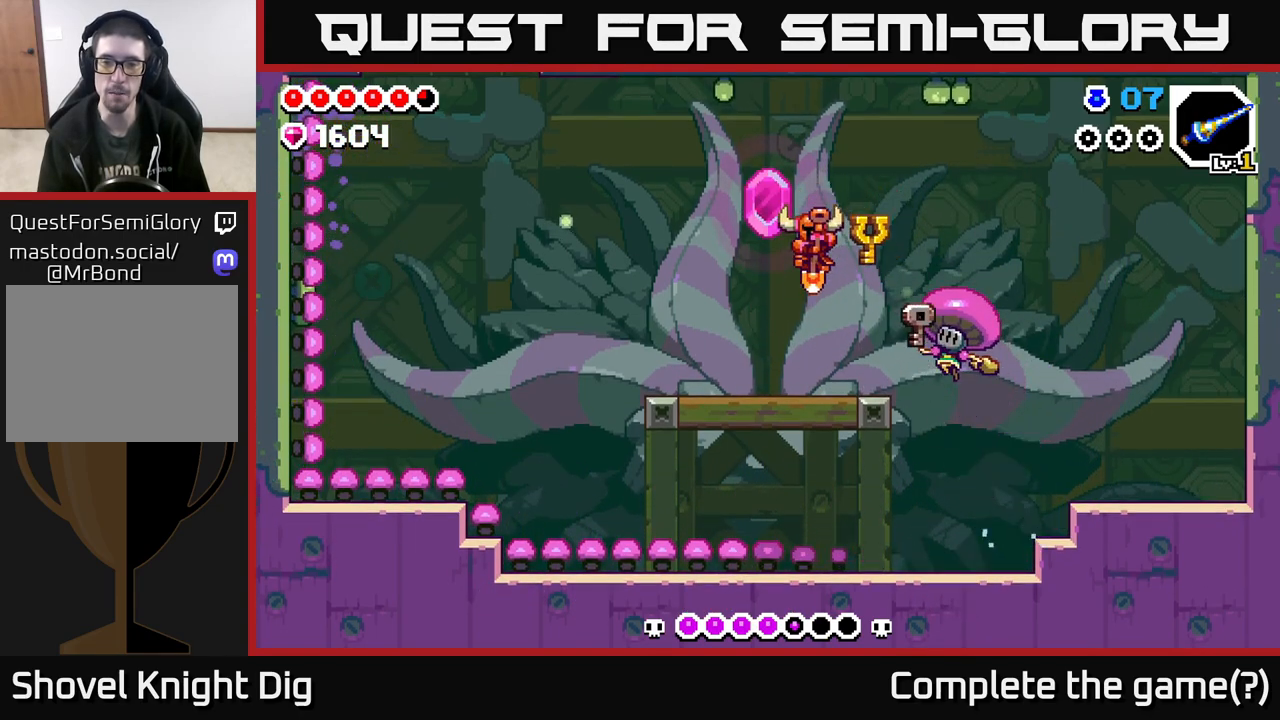
{"buttons": [], "left_stick": "center", "right_stick": "center", "events": [[100, "left_stick", "right"], [133, "X", "down"], [233, "X", "up"], [250, "left_stick", "center"], [333, "X", "down"], [467, "X", "up"]]}
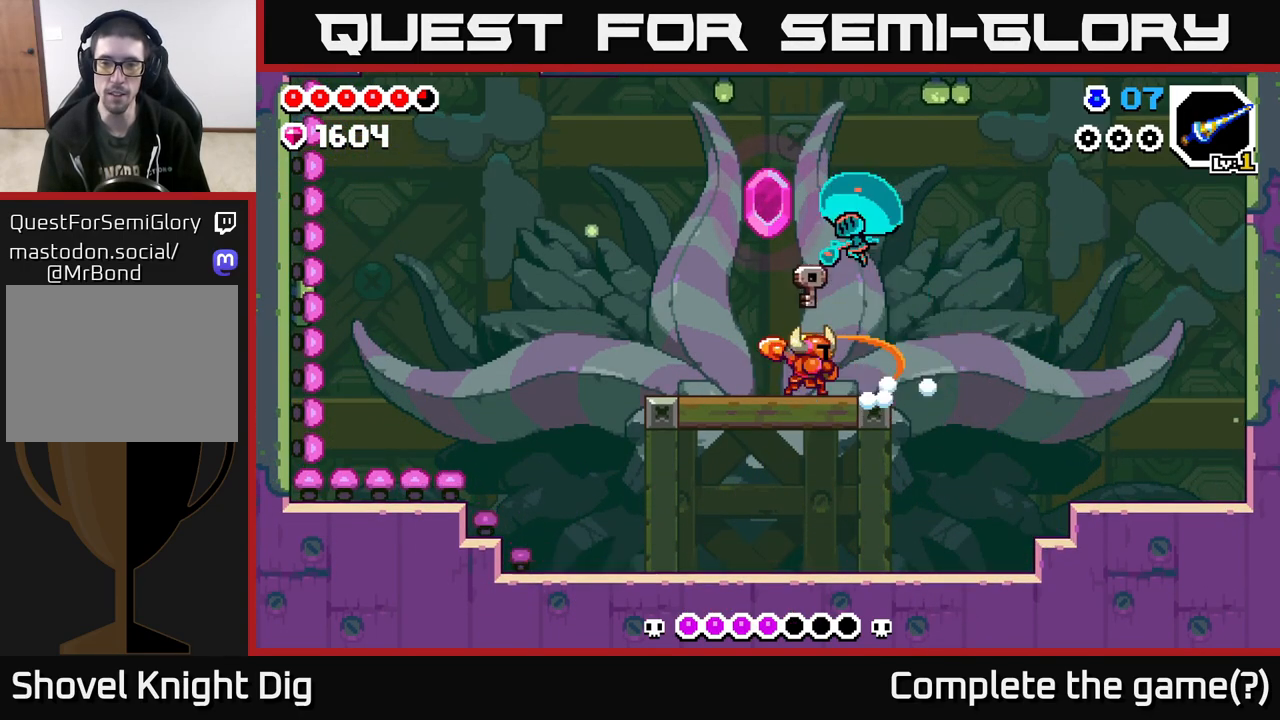
{"buttons": [], "left_stick": "left", "right_stick": "center", "events": [[83, "left_stick", "left"]]}
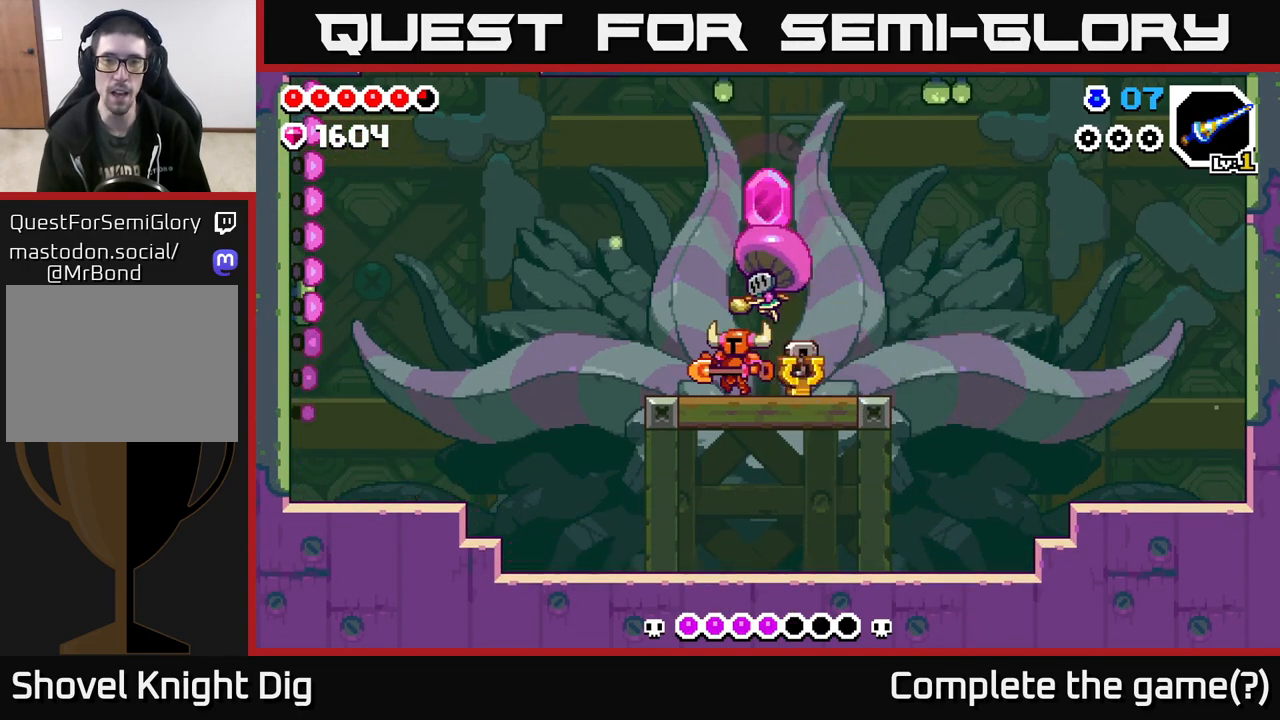
{"buttons": [], "left_stick": "center", "right_stick": "center", "events": [[450, "left_stick", "center"]]}
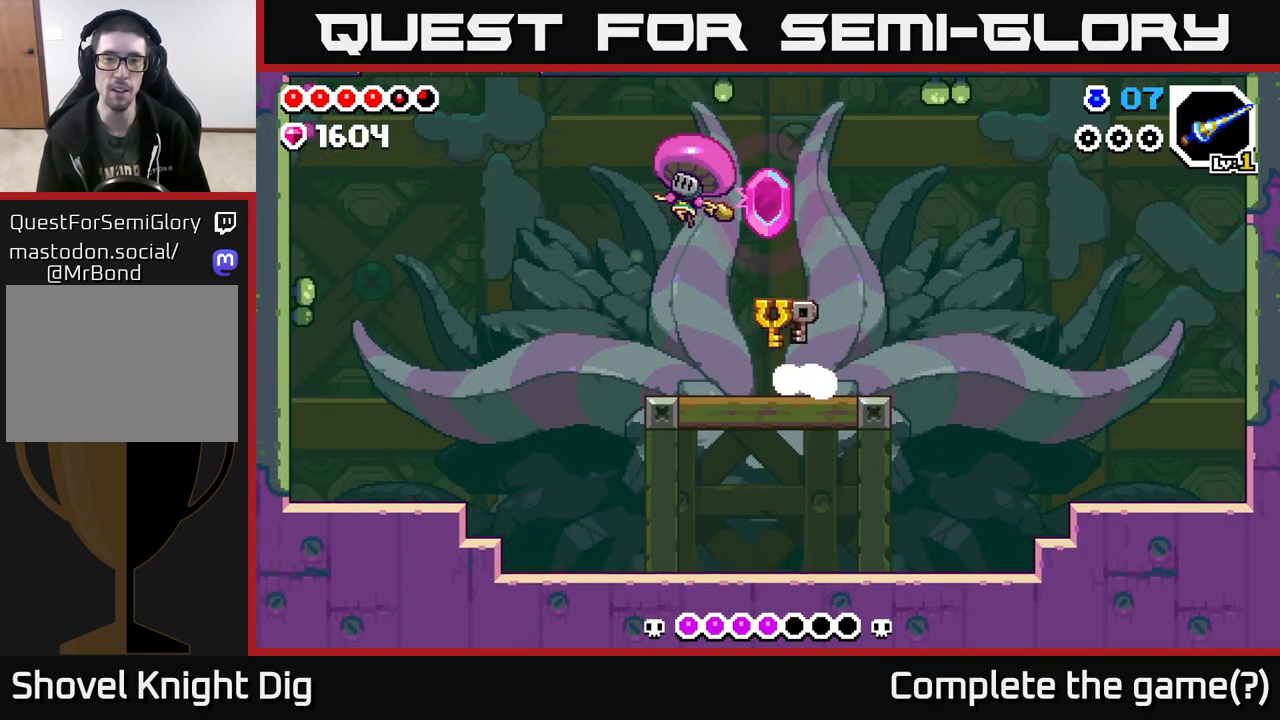
{"buttons": [], "left_stick": "up-left", "right_stick": "center", "events": [[67, "A", "down"], [67, "left_stick", "left"], [100, "X", "down"], [167, "A", "up"], [167, "X", "up"], [350, "X", "down"], [433, "X", "up"], [483, "left_stick", "up-left"]]}
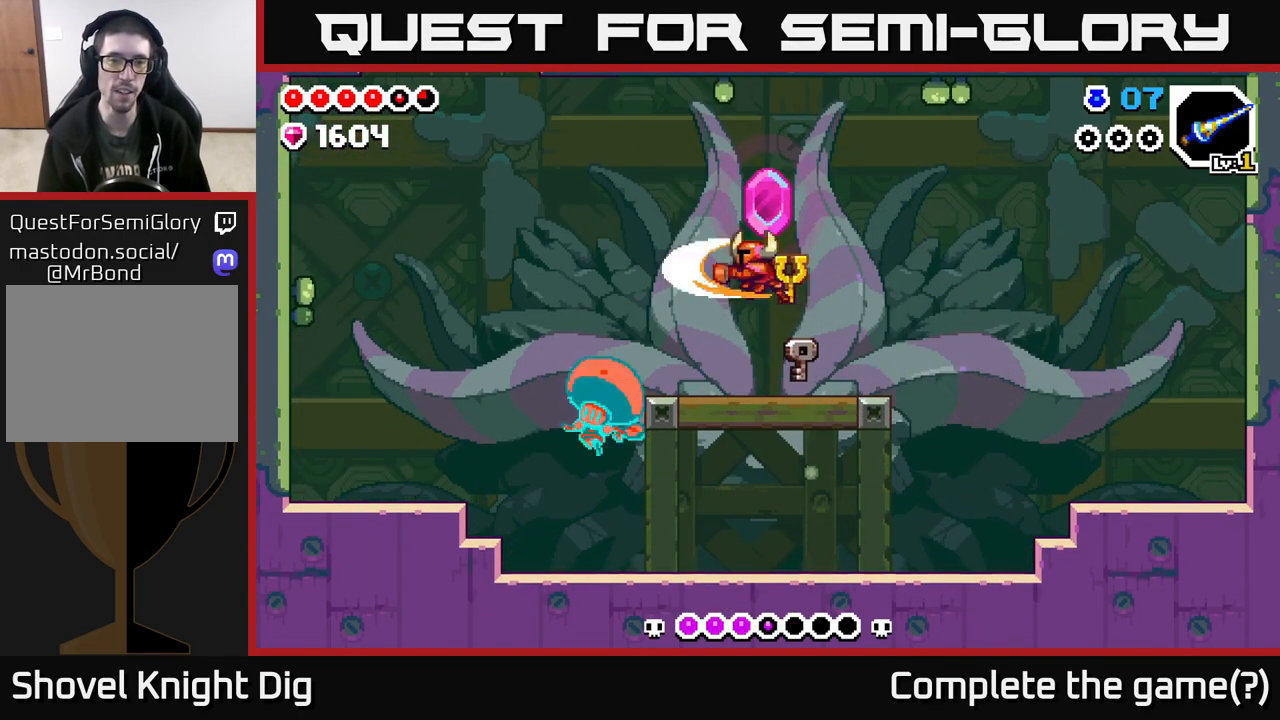
{"buttons": [], "left_stick": "up-left", "right_stick": "center", "events": [[67, "X", "down"], [100, "left_stick", "center"], [183, "X", "up"], [467, "left_stick", "up-left"]]}
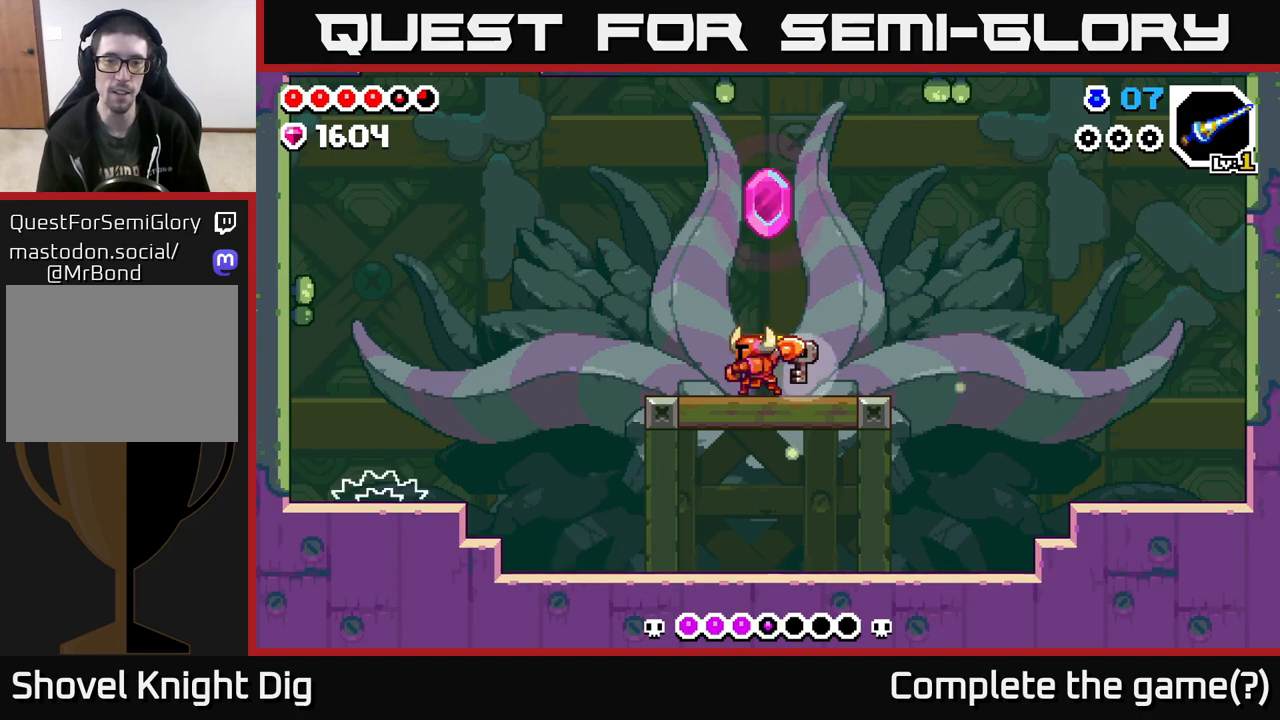
{"buttons": [], "left_stick": "left", "right_stick": "center", "events": [[67, "left_stick", "right"], [350, "left_stick", "left"]]}